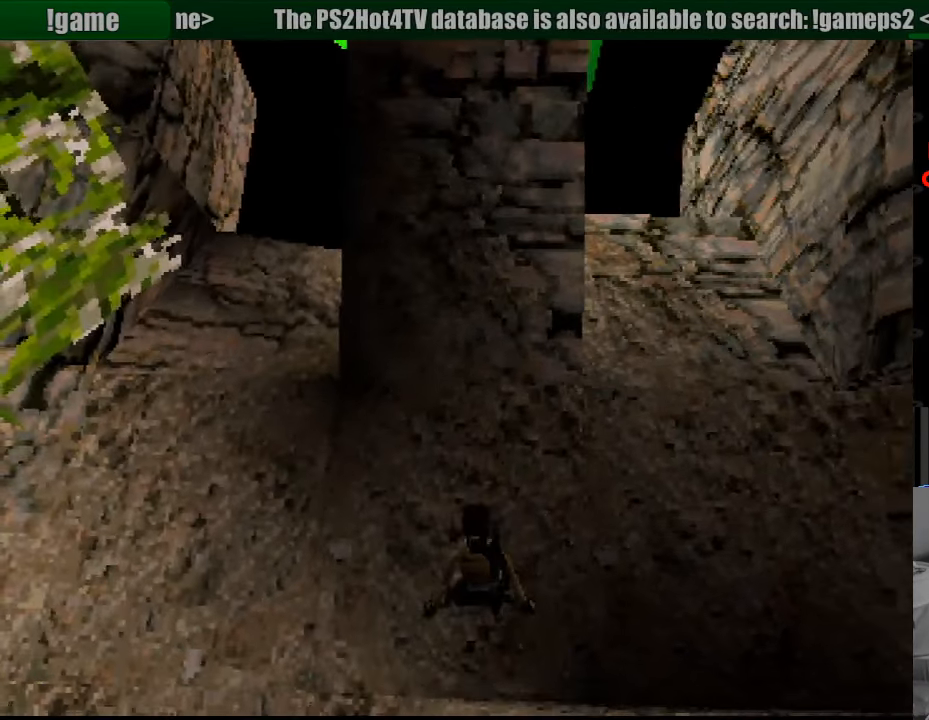
Gameplay with a controller (PlayStation layout); each line is a JSON object with the inputs held at the frame after it. "events" lists button and stick changes between this image and that frame as [ms after this image, input, new state], when the widget could be followed in between. Not read: L3 R3.
{"buttons": ["L1"], "events": [[17, "L1", "up"], [33, "L1", "down"]]}
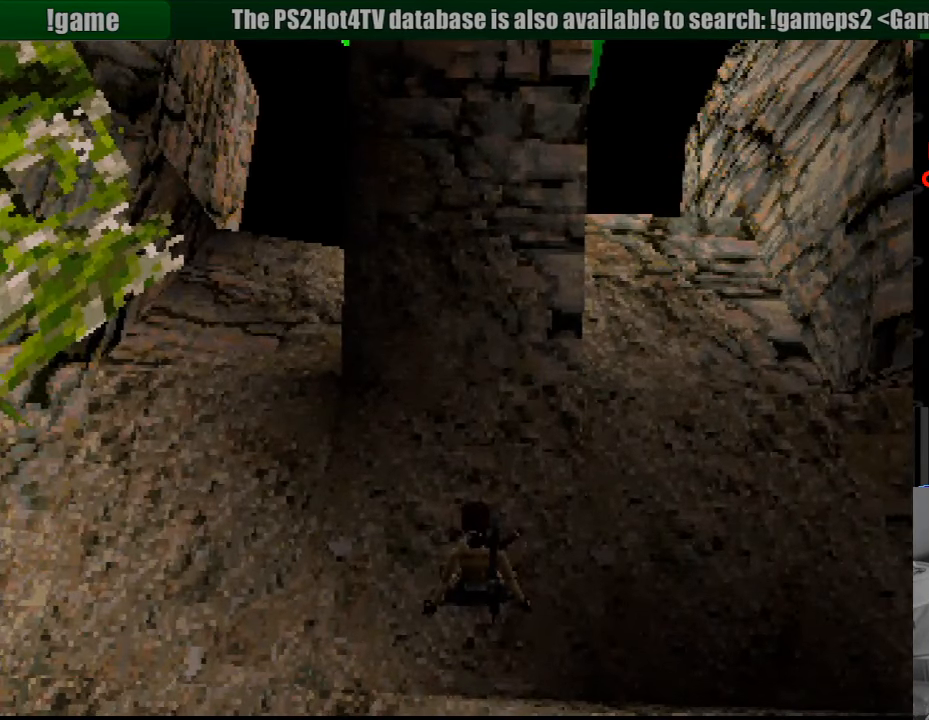
{"buttons": ["L1"], "events": [[200, "DPAD_UP", "down"], [450, "DPAD_UP", "up"]]}
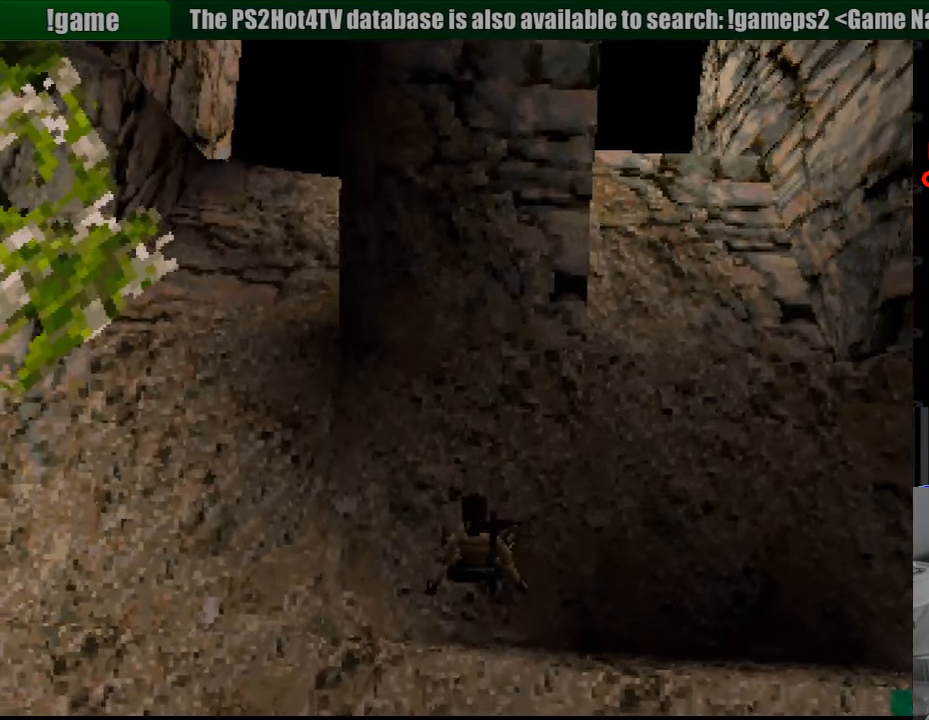
{"buttons": ["L1"], "events": []}
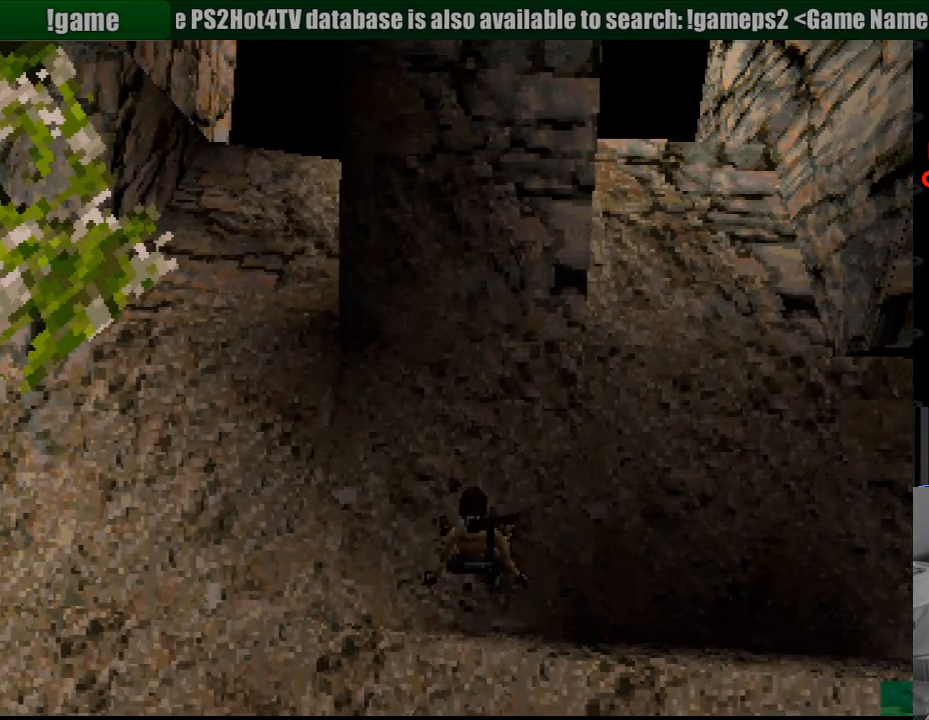
{"buttons": ["L1", "DPAD_DOWN", "DPAD_RIGHT"], "events": [[233, "R2", "down"], [250, "R2", "up"], [316, "DPAD_RIGHT", "down"], [450, "DPAD_DOWN", "down"]]}
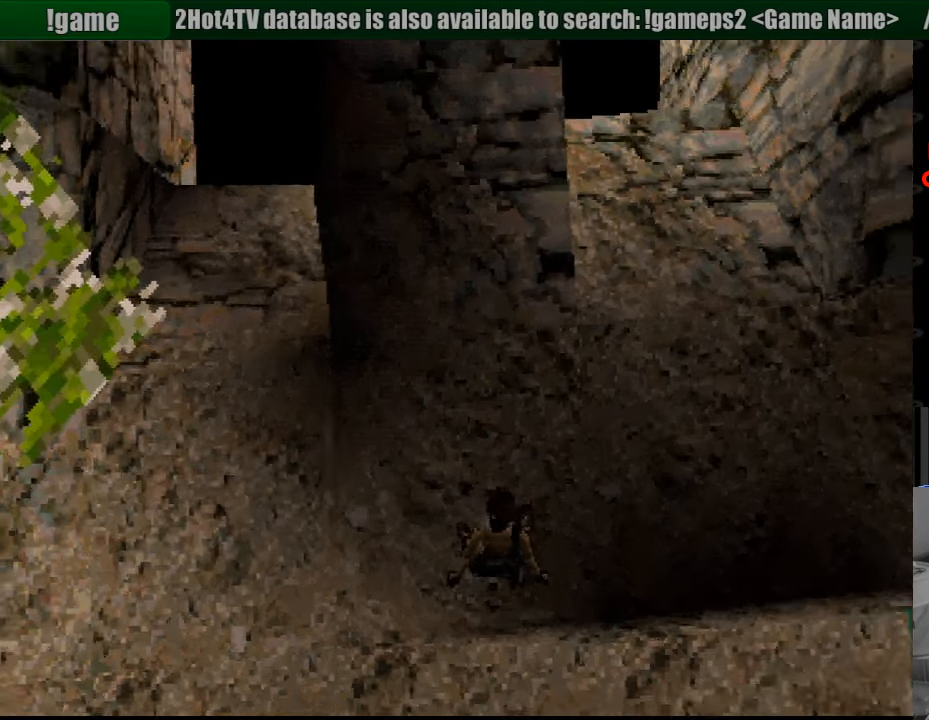
{"buttons": ["L1"], "events": [[100, "DPAD_RIGHT", "up"], [116, "DPAD_DOWN", "up"]]}
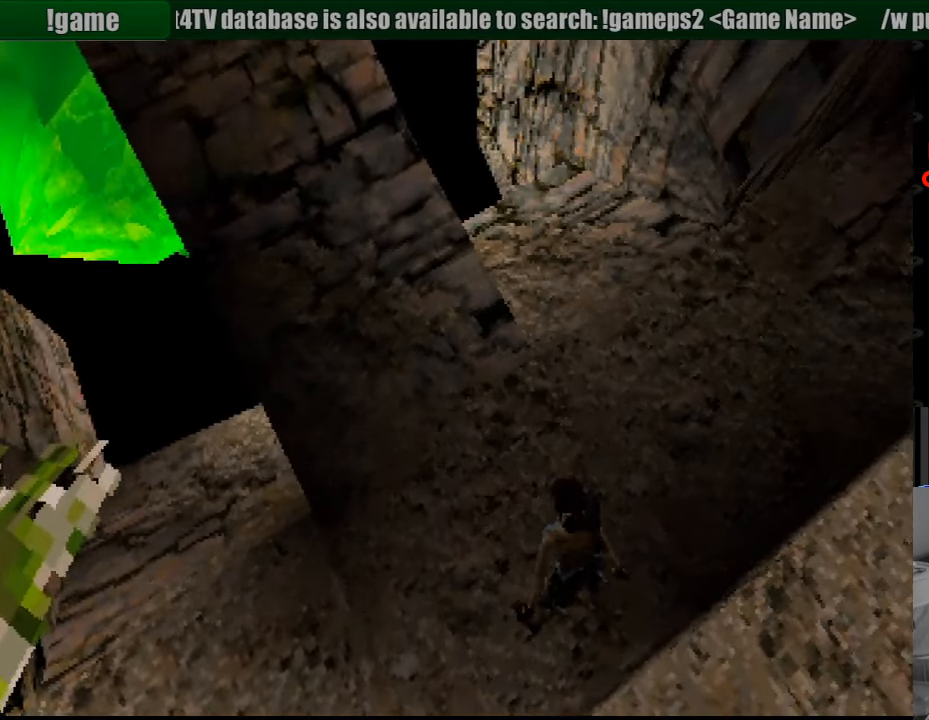
{"buttons": ["L1"], "events": [[250, "DPAD_DOWN", "down"], [250, "DPAD_RIGHT", "down"], [366, "DPAD_RIGHT", "up"], [433, "DPAD_DOWN", "up"]]}
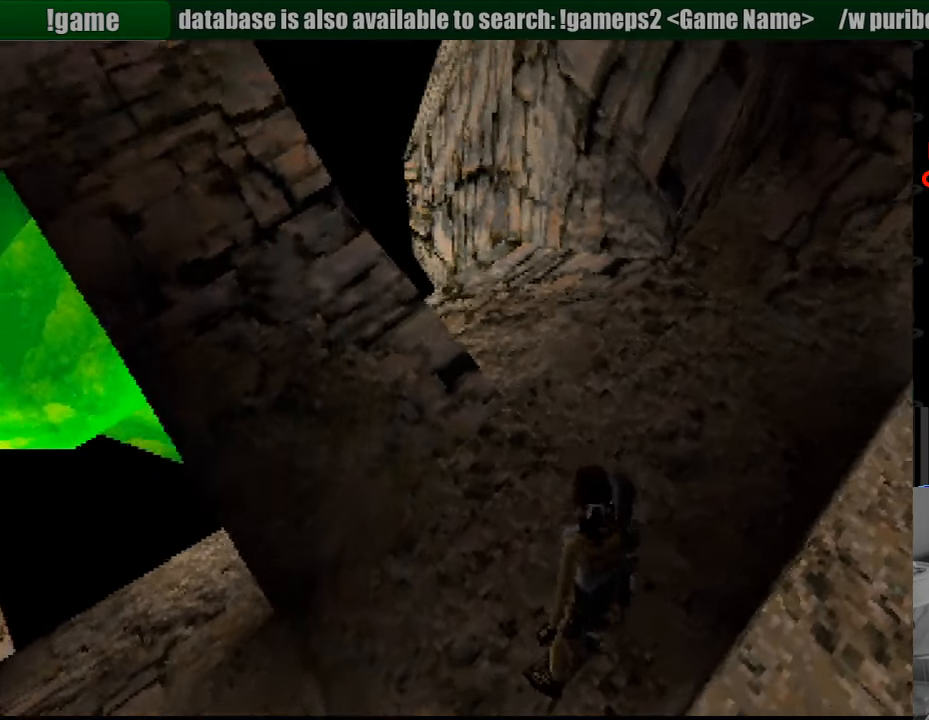
{"buttons": ["L1", "DPAD_LEFT"], "events": [[366, "DPAD_LEFT", "down"]]}
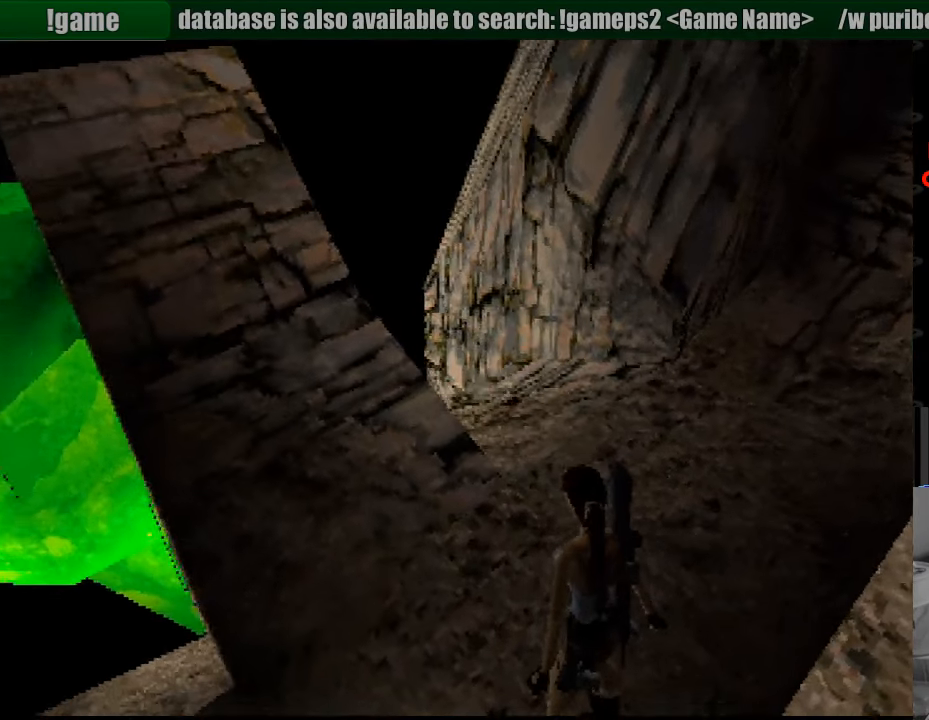
{"buttons": ["L1", "DPAD_UP", "DPAD_LEFT"], "events": [[500, "DPAD_UP", "down"]]}
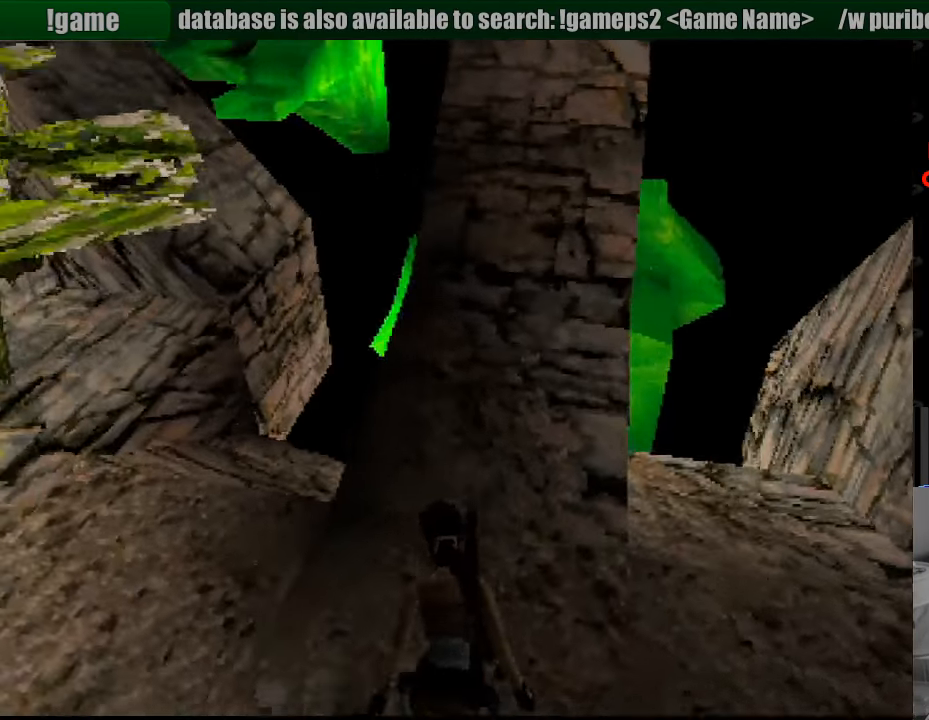
{"buttons": ["L1"], "events": [[116, "DPAD_UP", "up"], [366, "DPAD_LEFT", "up"]]}
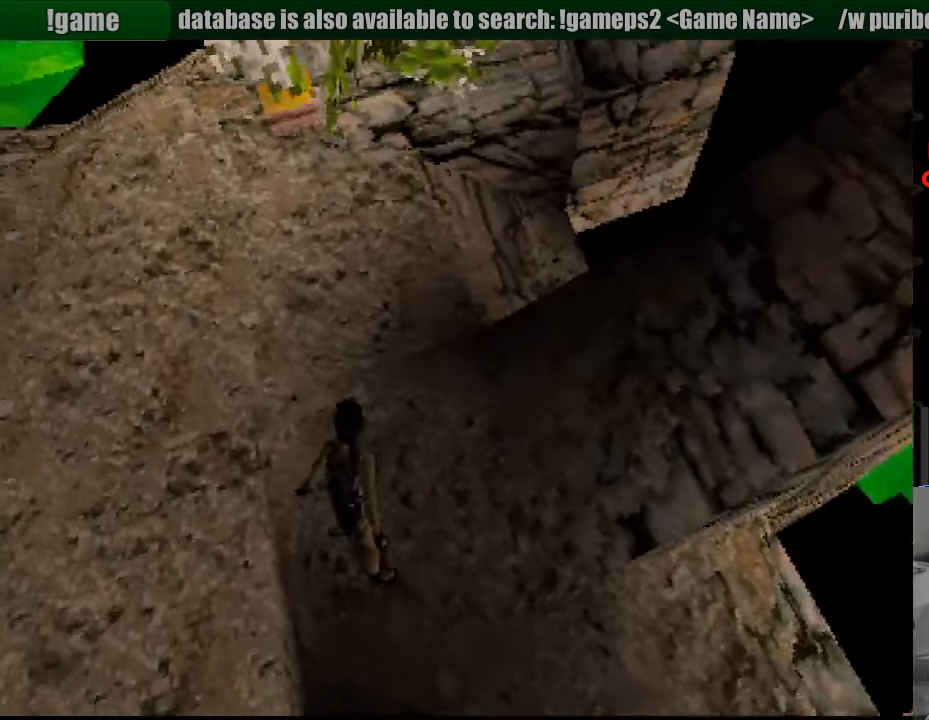
{"buttons": ["L1"], "events": [[33, "DPAD_DOWN", "down"], [100, "DPAD_RIGHT", "down"], [350, "DPAD_DOWN", "up"], [350, "DPAD_RIGHT", "up"]]}
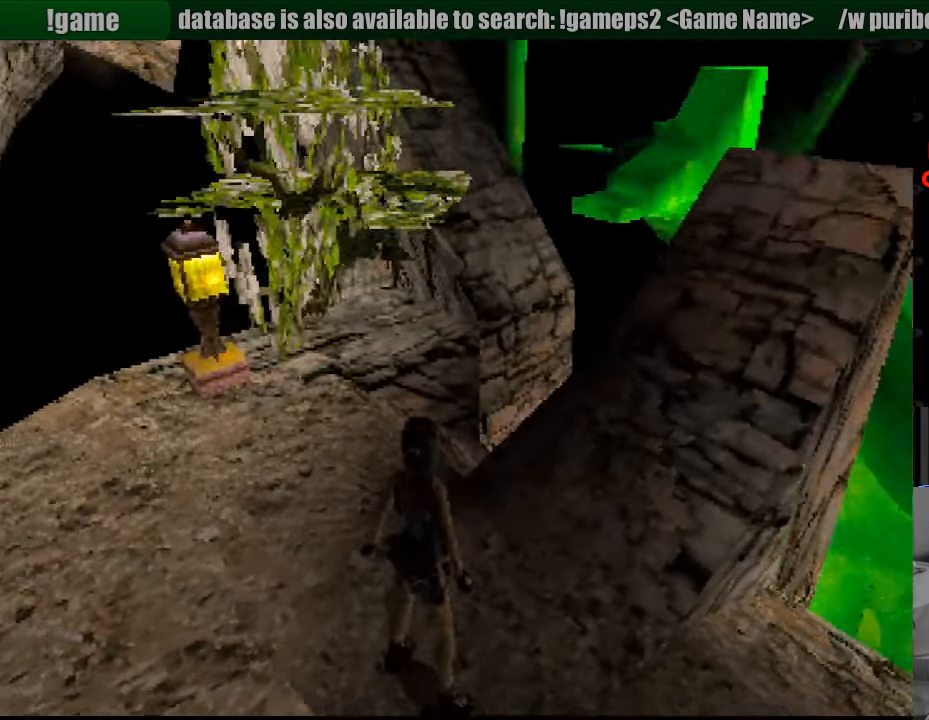
{"buttons": ["L1", "DPAD_UP", "DPAD_RIGHT"], "events": [[266, "DPAD_RIGHT", "down"], [416, "DPAD_UP", "down"]]}
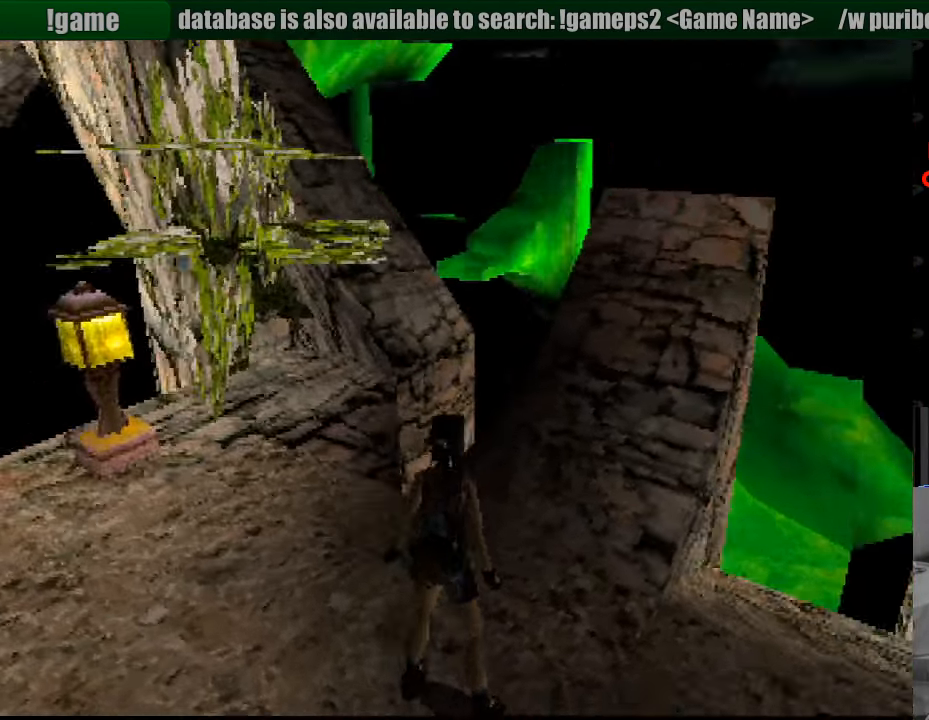
{"buttons": ["L1"], "events": [[200, "DPAD_UP", "up"], [450, "DPAD_RIGHT", "up"]]}
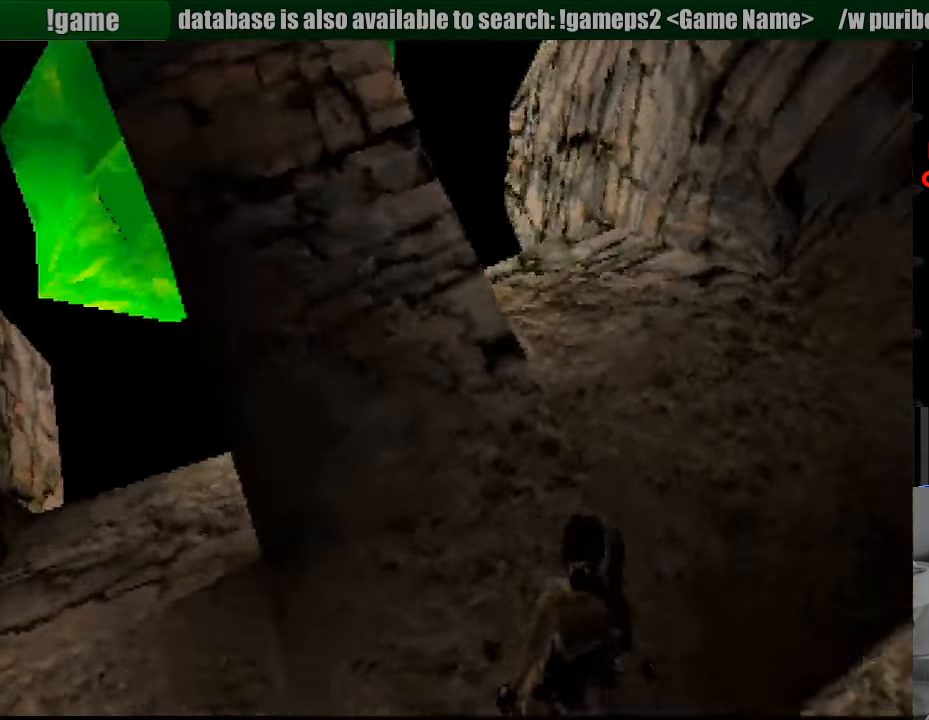
{"buttons": ["DPAD_RIGHT"], "events": [[150, "L1", "up"], [400, "DPAD_RIGHT", "down"]]}
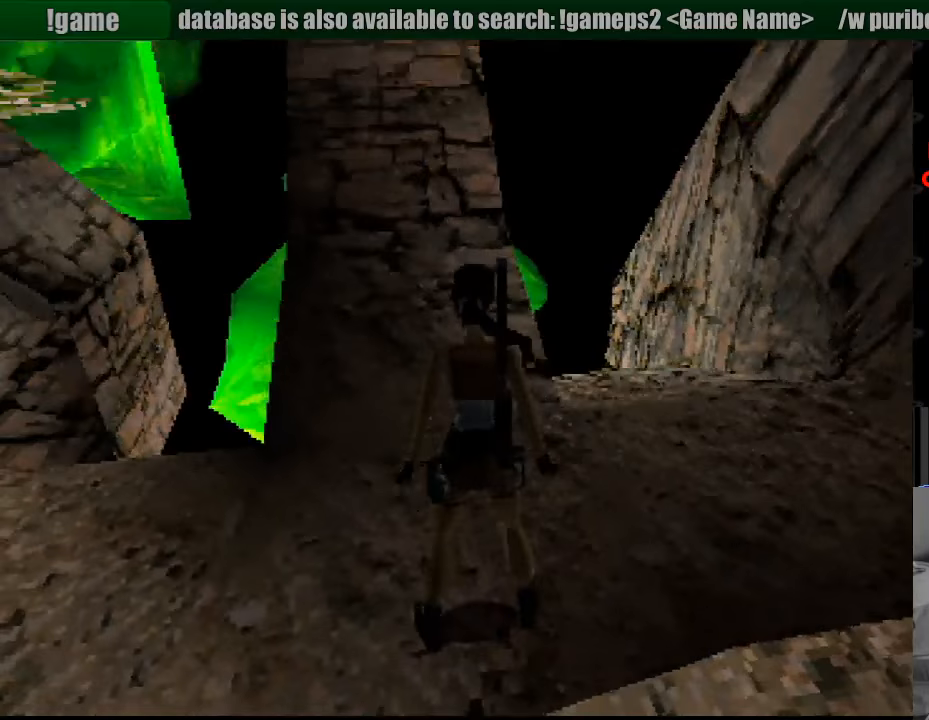
{"buttons": ["DPAD_RIGHT"], "events": []}
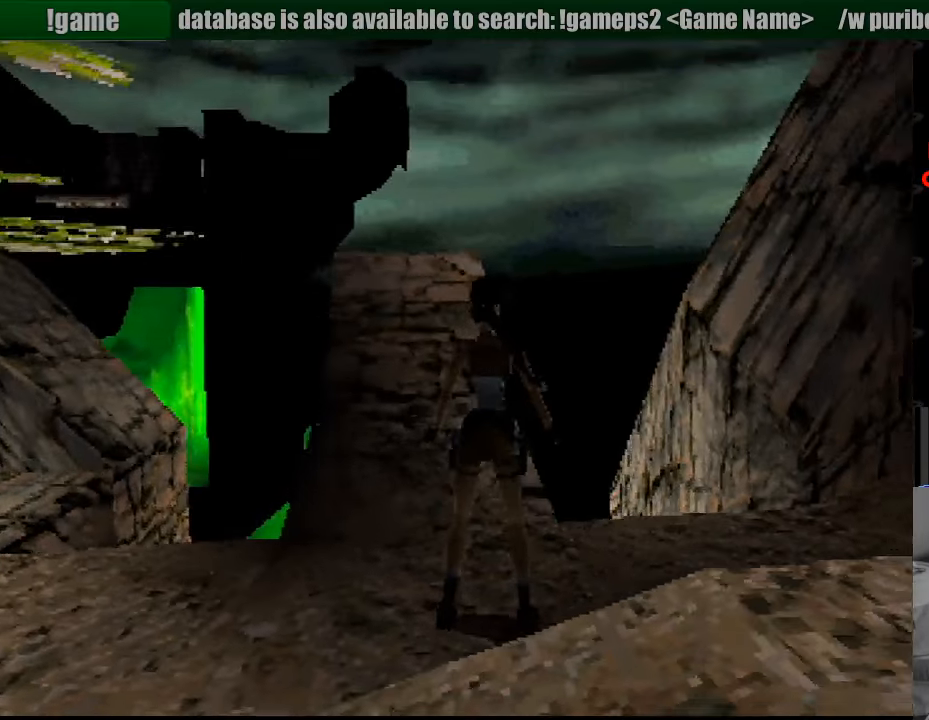
{"buttons": ["DPAD_UP"], "events": [[167, "DPAD_RIGHT", "up"], [483, "DPAD_UP", "down"]]}
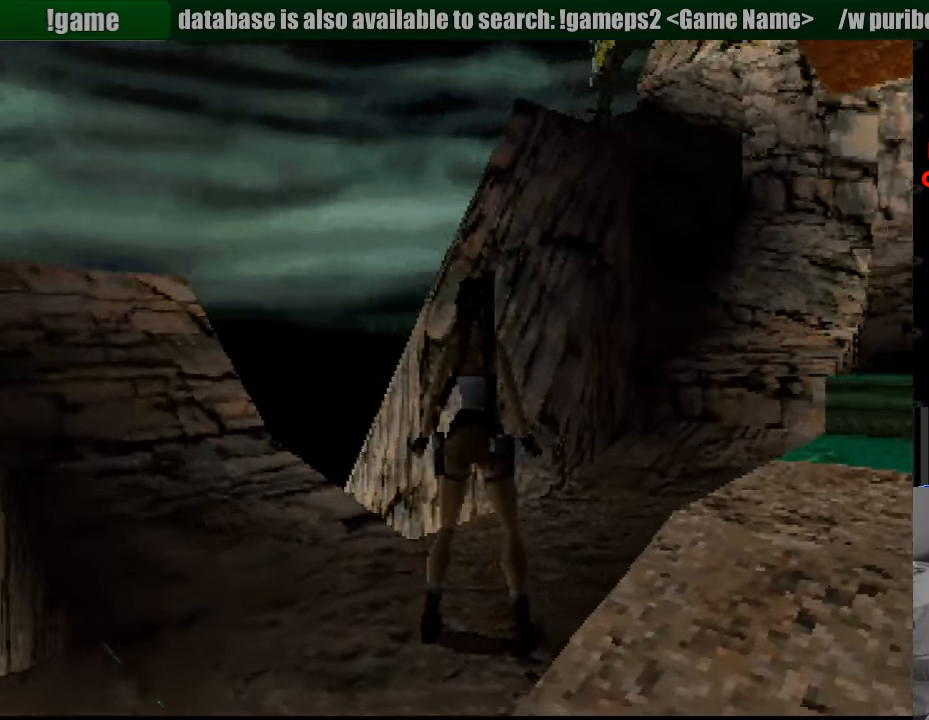
{"buttons": ["DPAD_LEFT"], "events": [[300, "DPAD_UP", "up"], [500, "DPAD_LEFT", "down"]]}
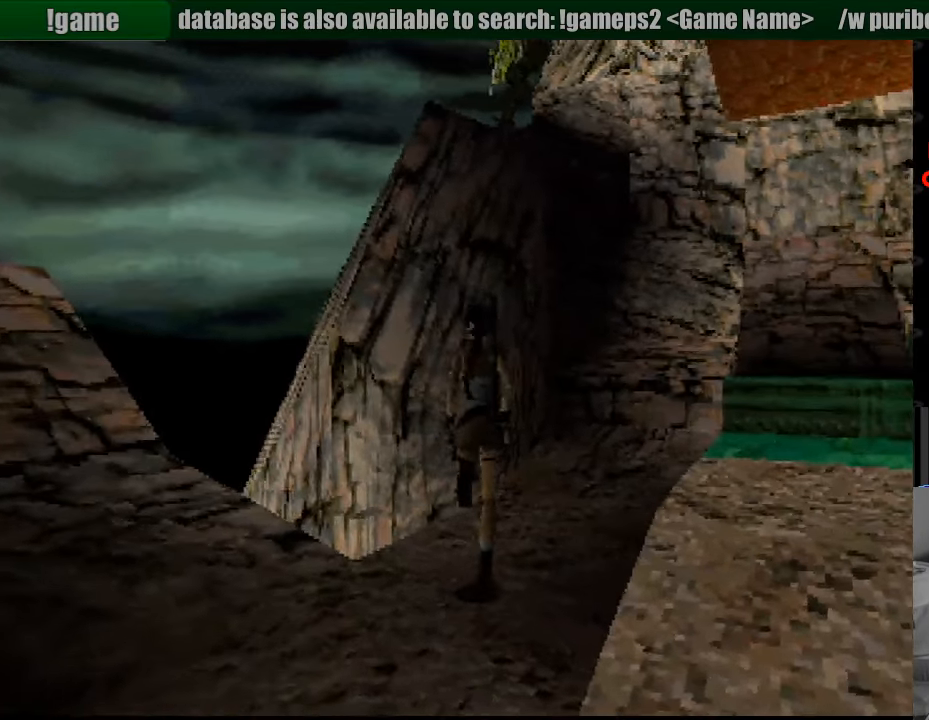
{"buttons": ["DPAD_LEFT"], "events": []}
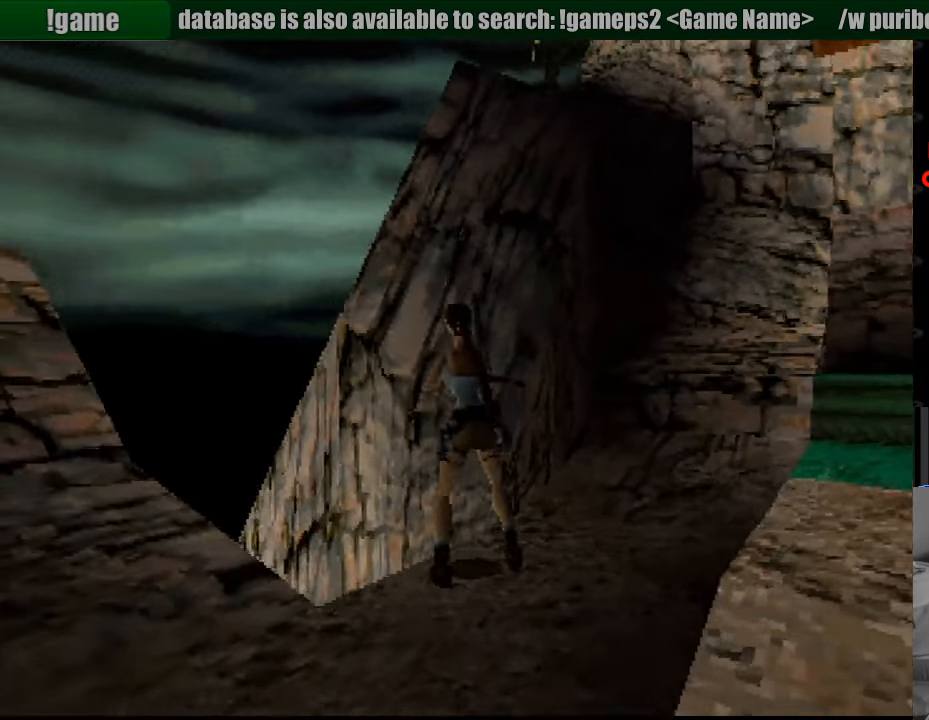
{"buttons": [], "events": [[67, "DPAD_DOWN", "down"], [83, "DPAD_DOWN", "up"], [267, "DPAD_LEFT", "up"]]}
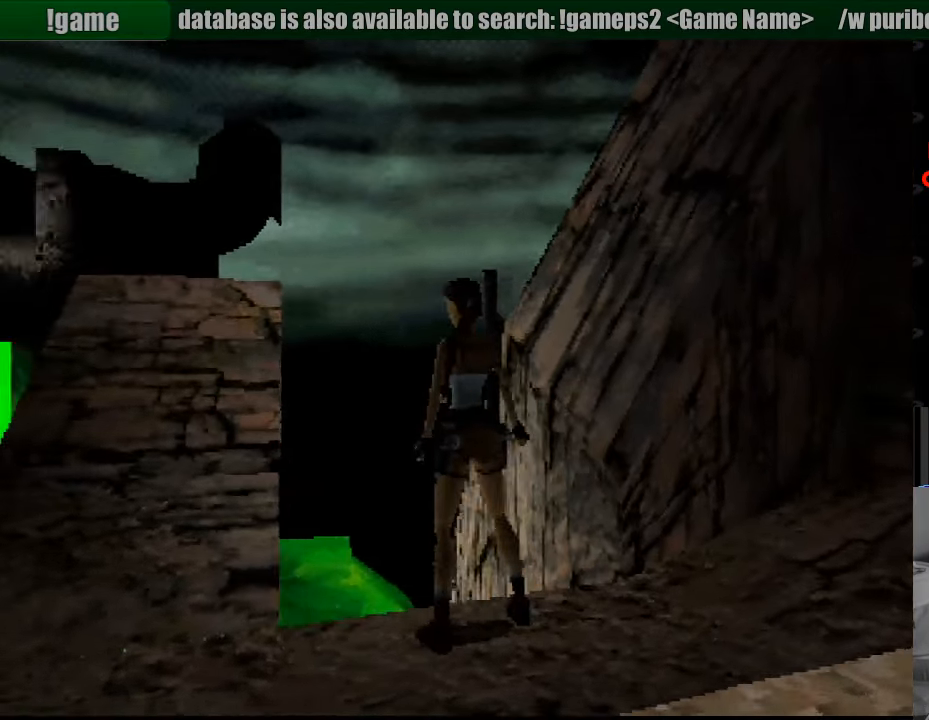
{"buttons": [], "events": []}
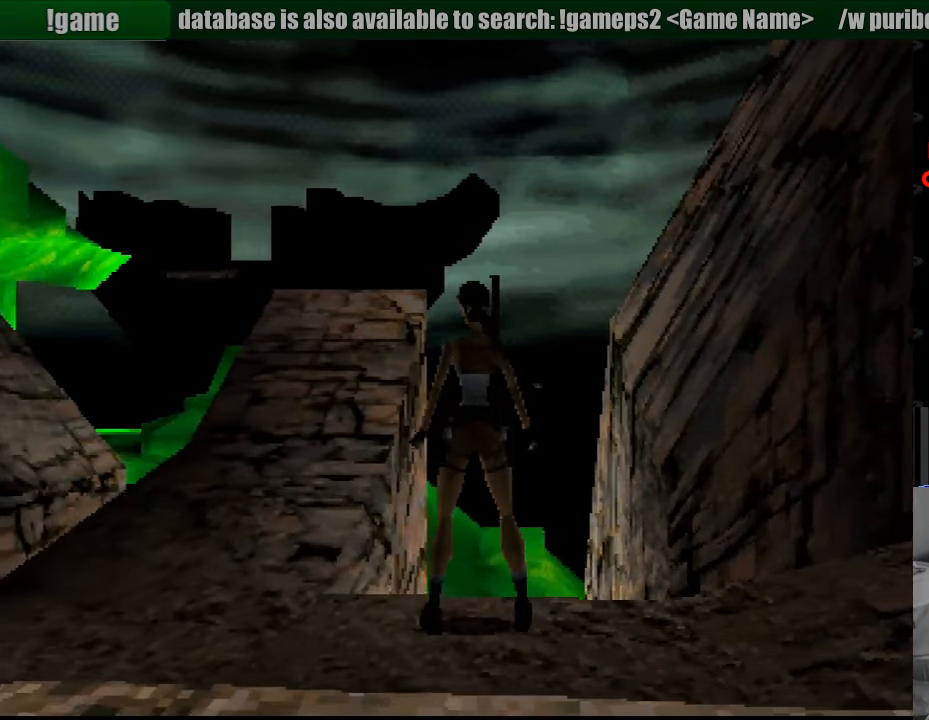
{"buttons": ["DPAD_LEFT"], "events": [[100, "DPAD_LEFT", "down"]]}
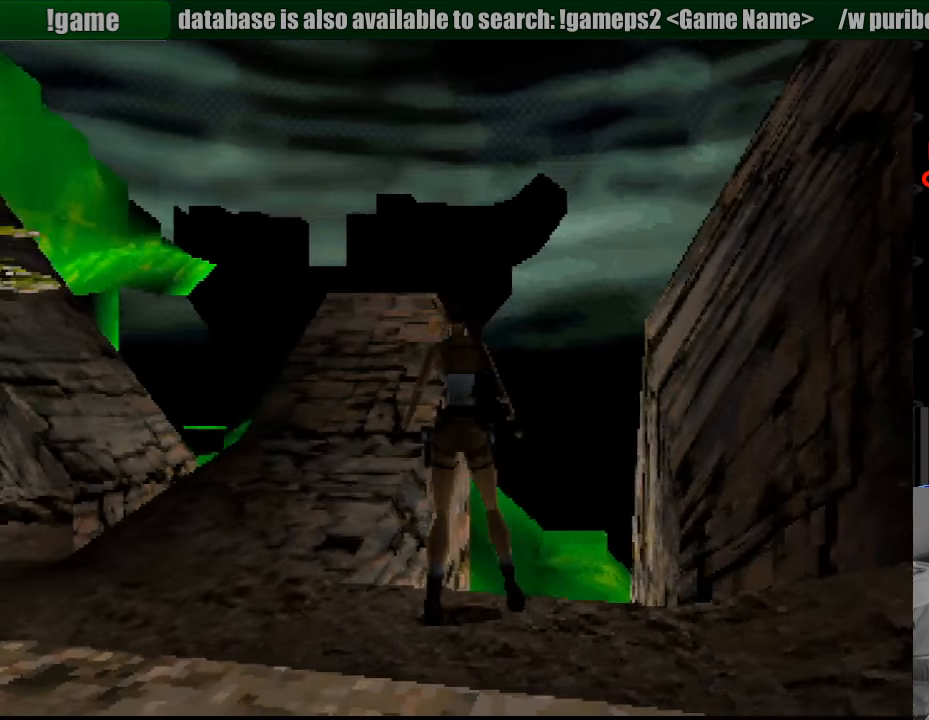
{"buttons": [], "events": [[367, "DPAD_LEFT", "up"]]}
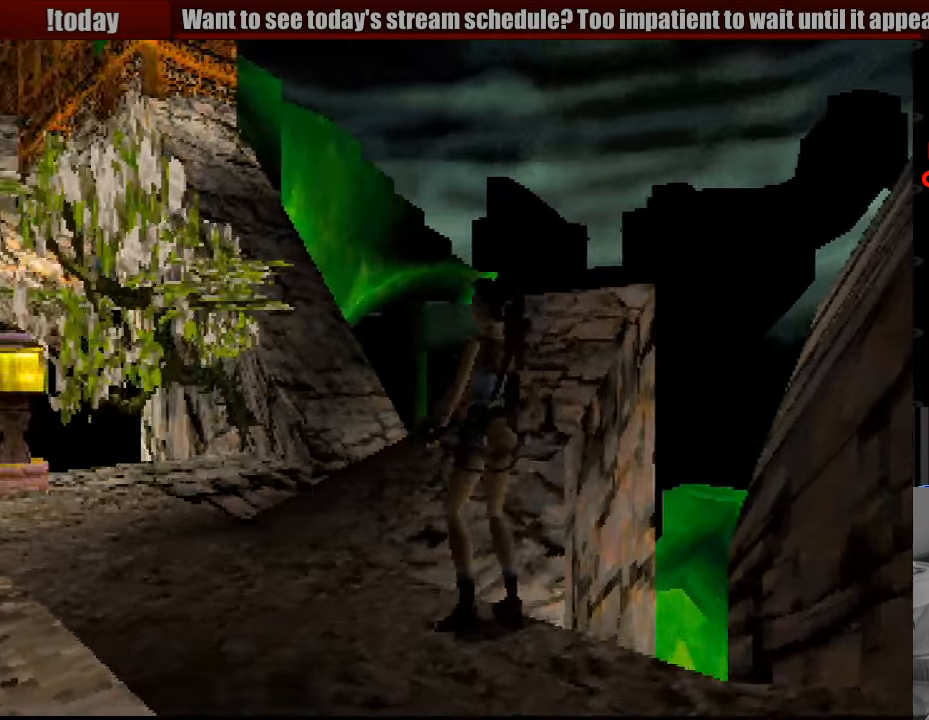
{"buttons": ["DPAD_UP"], "events": [[33, "DPAD_UP", "down"], [133, "DPAD_LEFT", "down"], [383, "DPAD_LEFT", "up"]]}
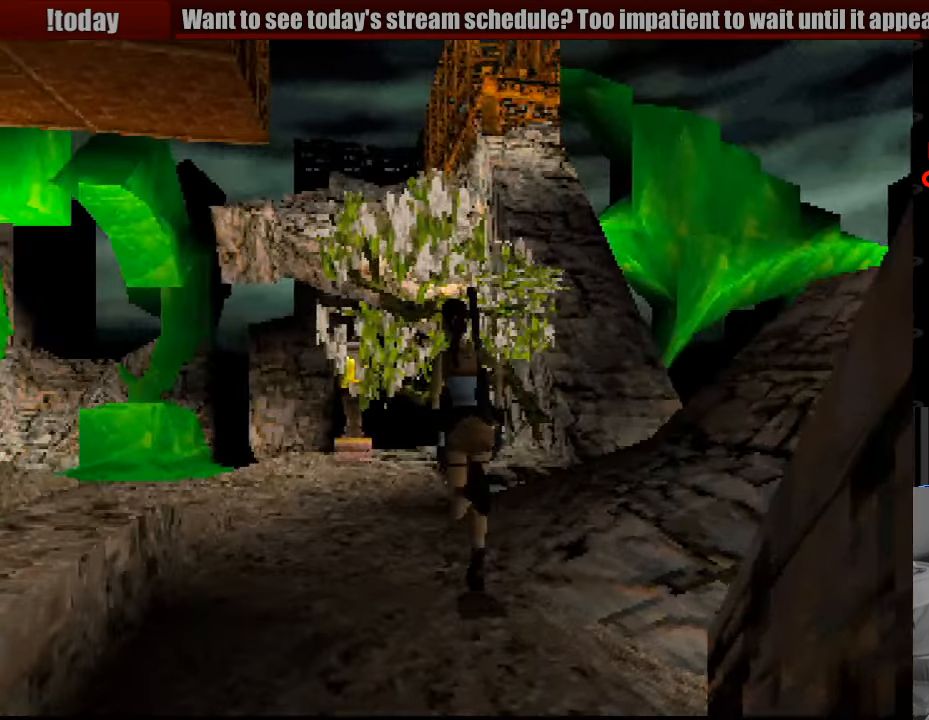
{"buttons": ["DPAD_UP"], "events": []}
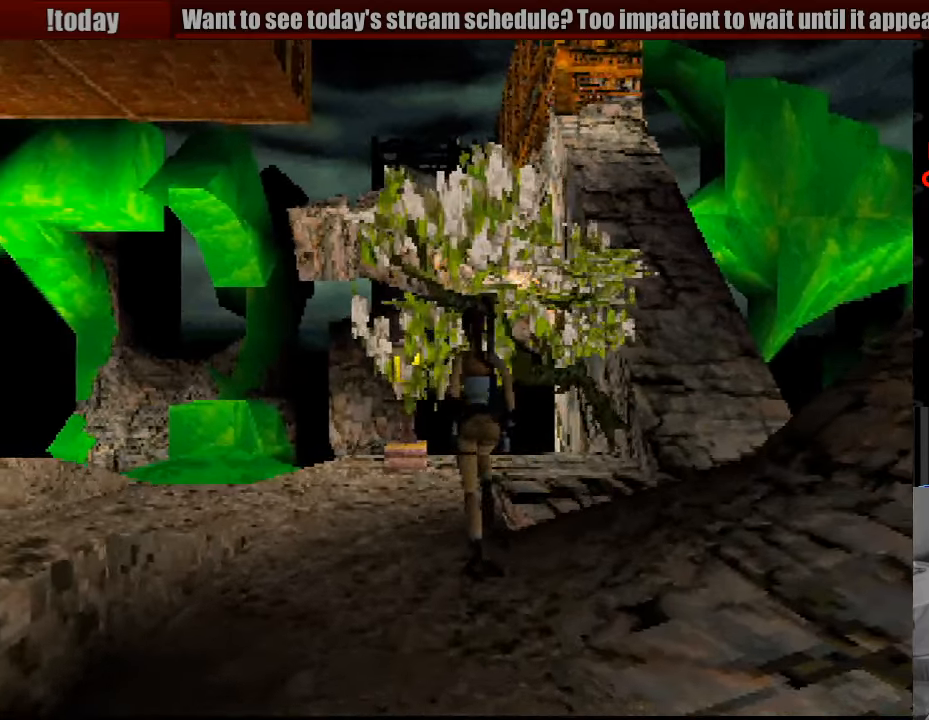
{"buttons": ["DPAD_LEFT"], "events": [[33, "DPAD_LEFT", "down"], [100, "DPAD_UP", "up"], [283, "DPAD_UP", "down"], [383, "DPAD_UP", "up"]]}
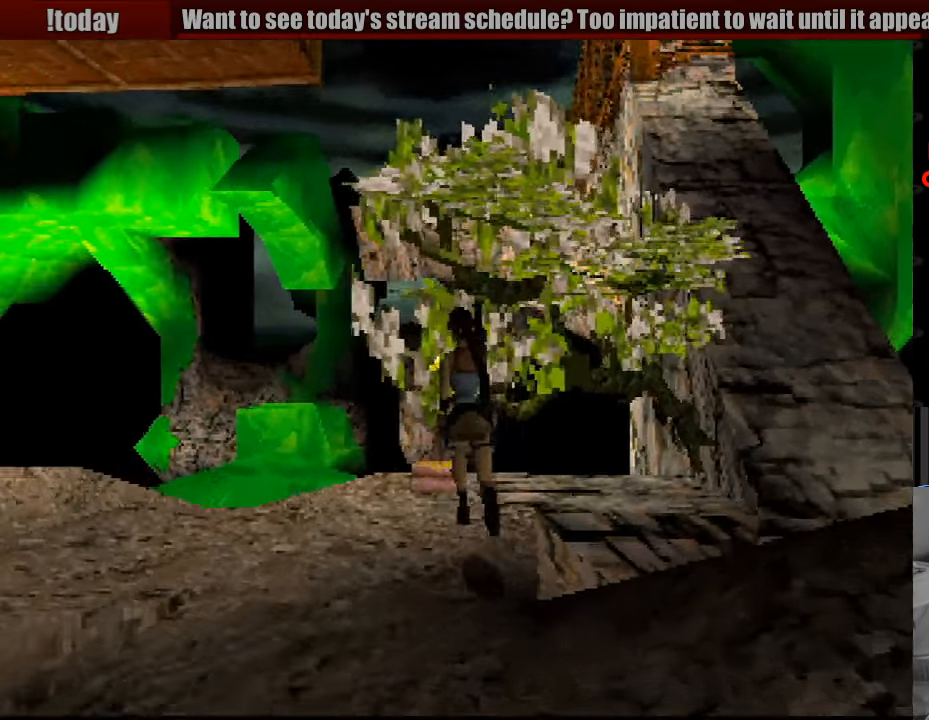
{"buttons": [], "events": [[483, "DPAD_LEFT", "up"]]}